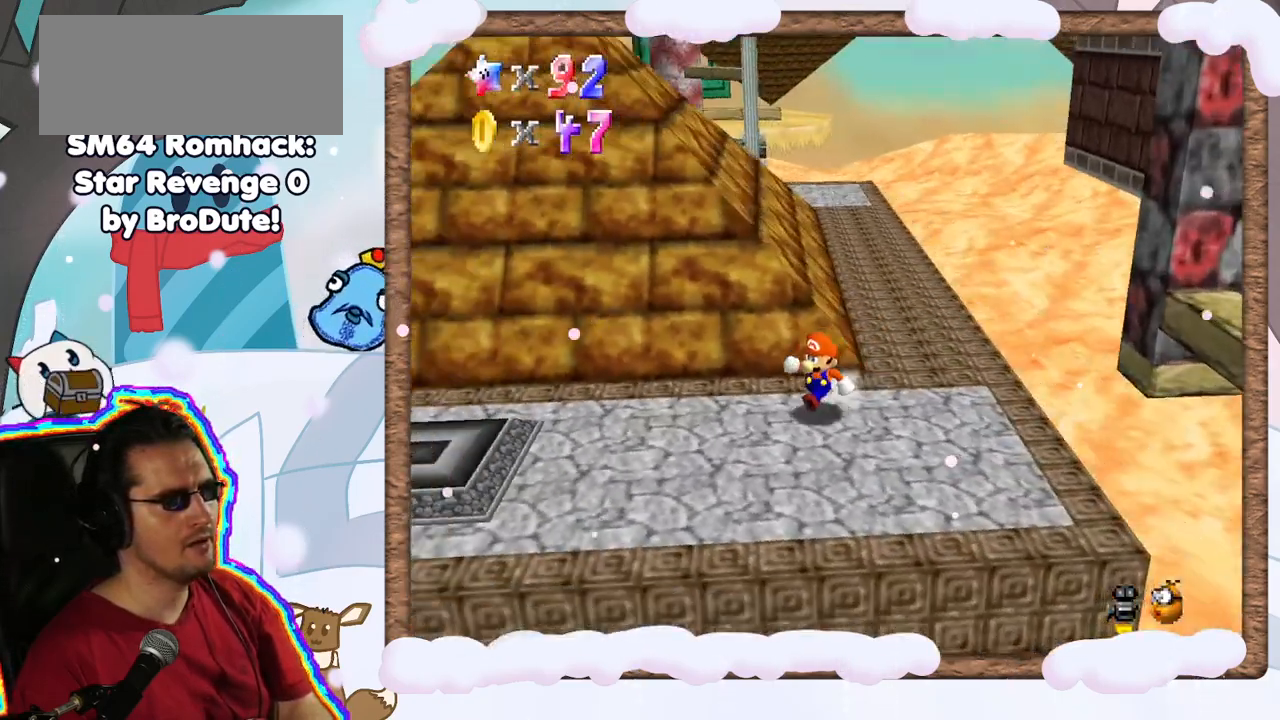
Gameplay with a controller (Nintendo layout); each line is a JSON object with the inputs held at the frame after it. "events" lists button and stick changes between this image and that frame as [ms after this image, input, new state], when the widget could be followed in between. Not read: L3 R3.
{"buttons": ["C_RIGHT"], "left_stick": "center", "events": [[217, "left_stick", "left"], [267, "DPAD_RIGHT", "down"], [350, "DPAD_RIGHT", "up"], [383, "left_stick", "center"], [400, "C_RIGHT", "down"]]}
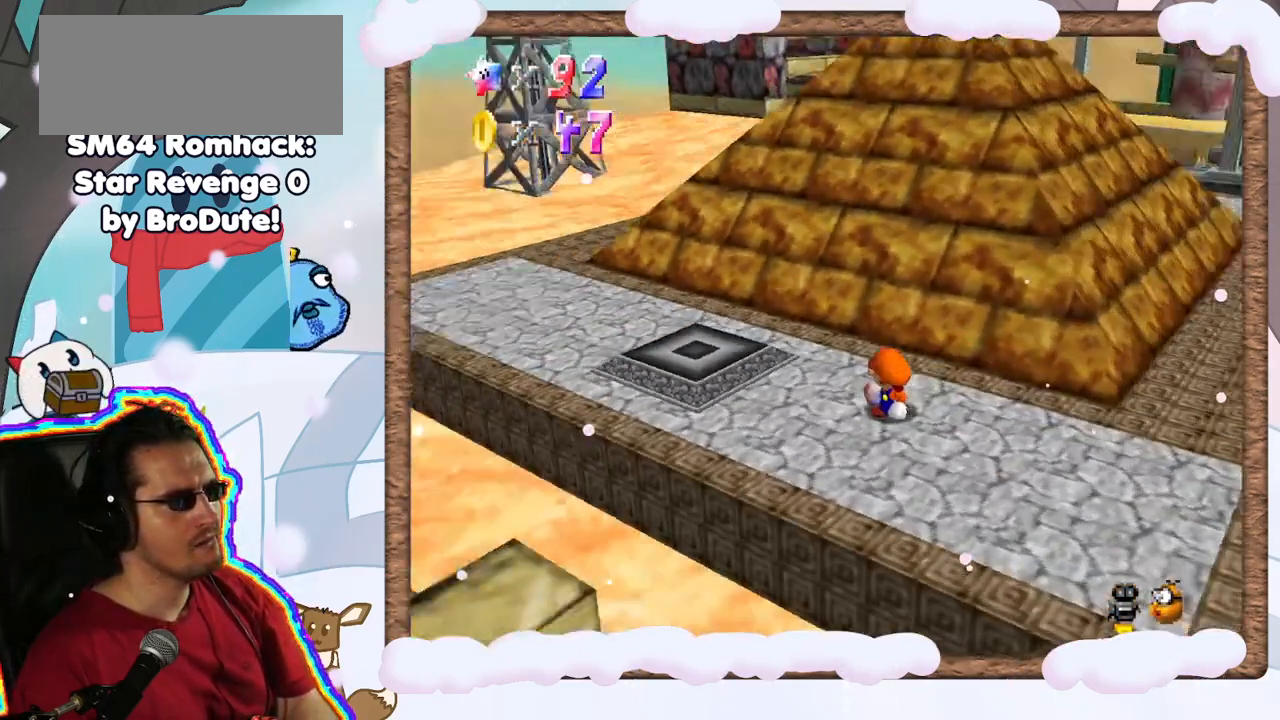
{"buttons": [], "left_stick": "center", "events": [[83, "C_RIGHT", "up"]]}
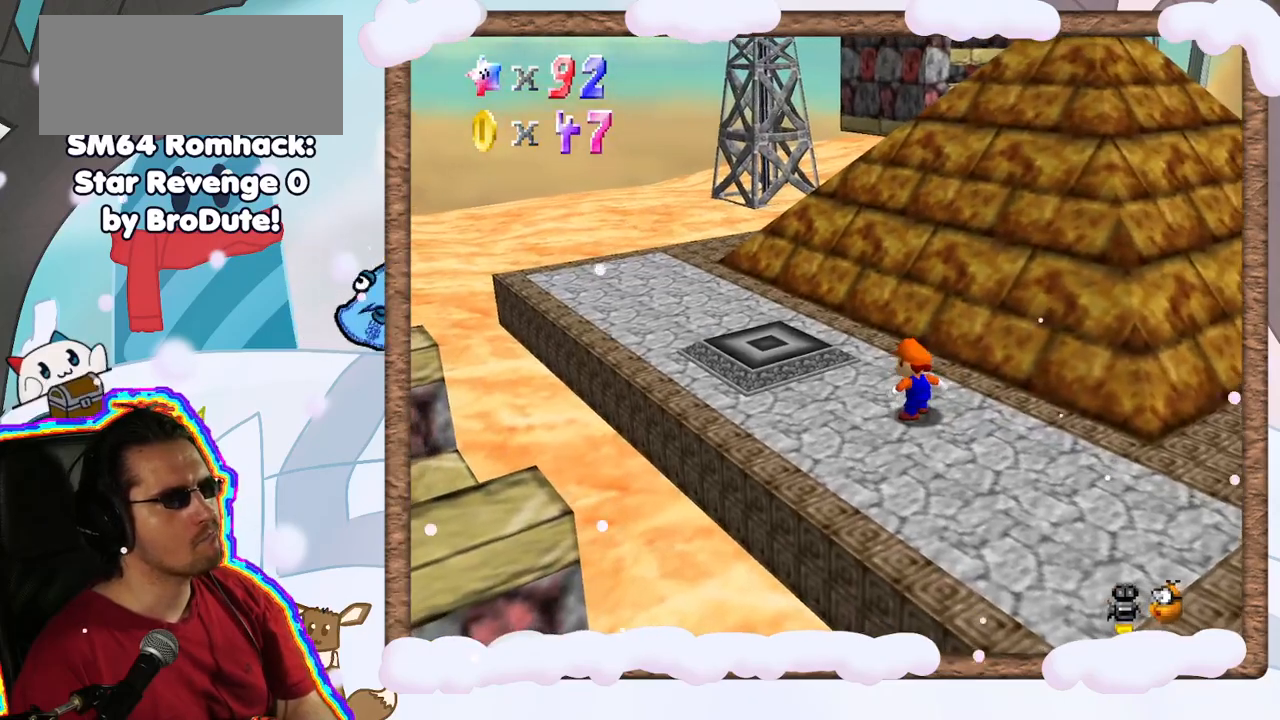
{"buttons": ["C_RIGHT"], "left_stick": "center", "events": [[200, "left_stick", "left"], [350, "left_stick", "center"], [383, "C_RIGHT", "down"]]}
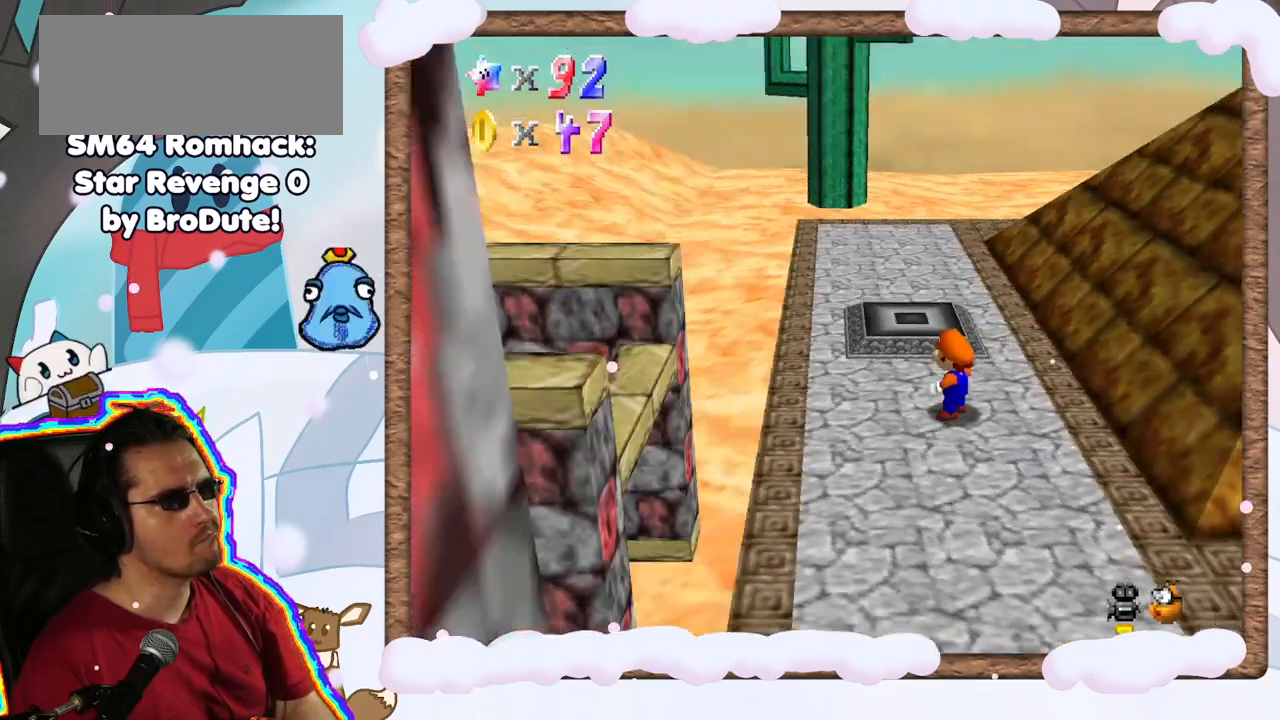
{"buttons": [], "left_stick": "center", "events": [[17, "C_RIGHT", "up"], [100, "C_RIGHT", "down"], [250, "C_RIGHT", "up"]]}
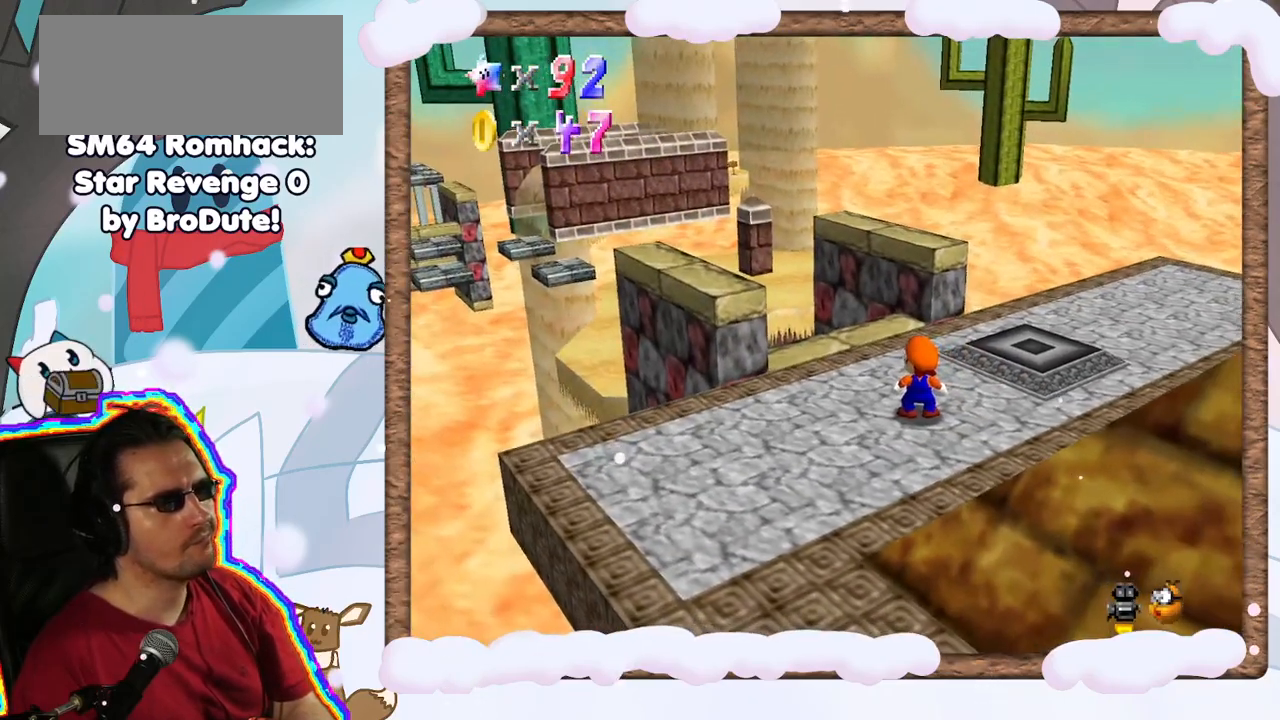
{"buttons": [], "left_stick": "center", "events": [[200, "C_RIGHT", "down"], [333, "C_RIGHT", "up"]]}
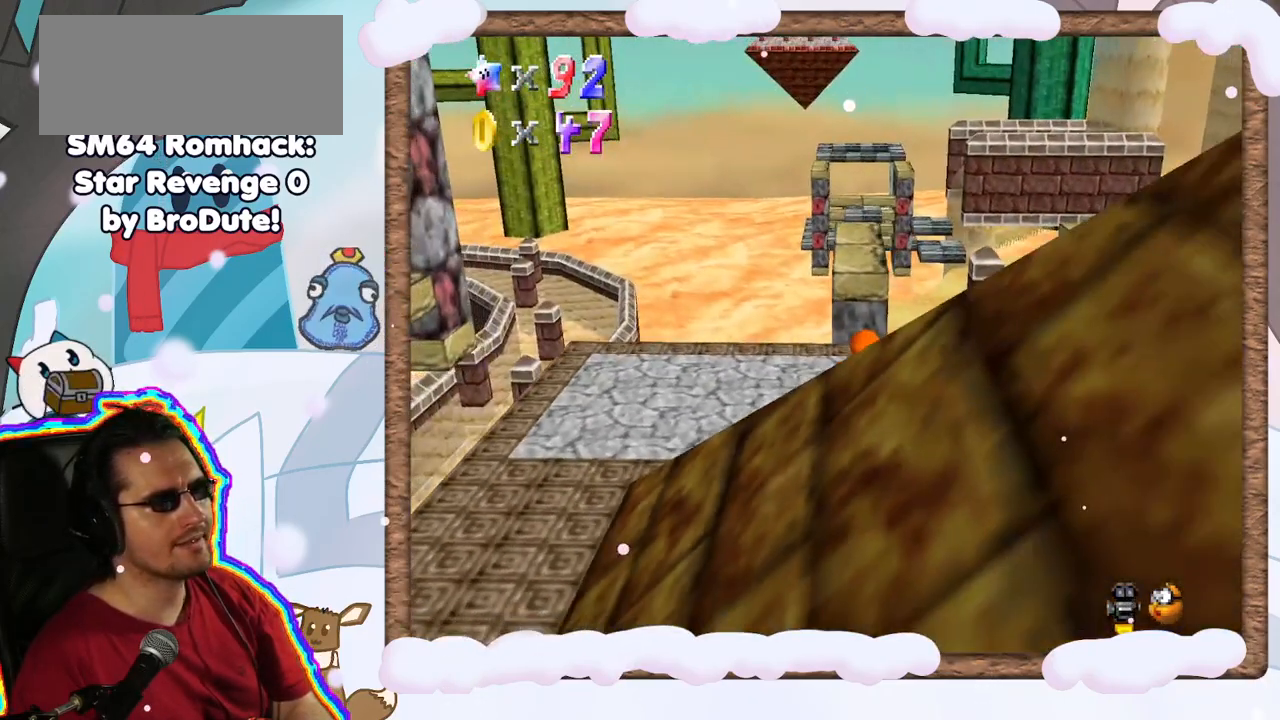
{"buttons": ["C_LEFT"], "left_stick": "center", "events": [[433, "C_LEFT", "down"]]}
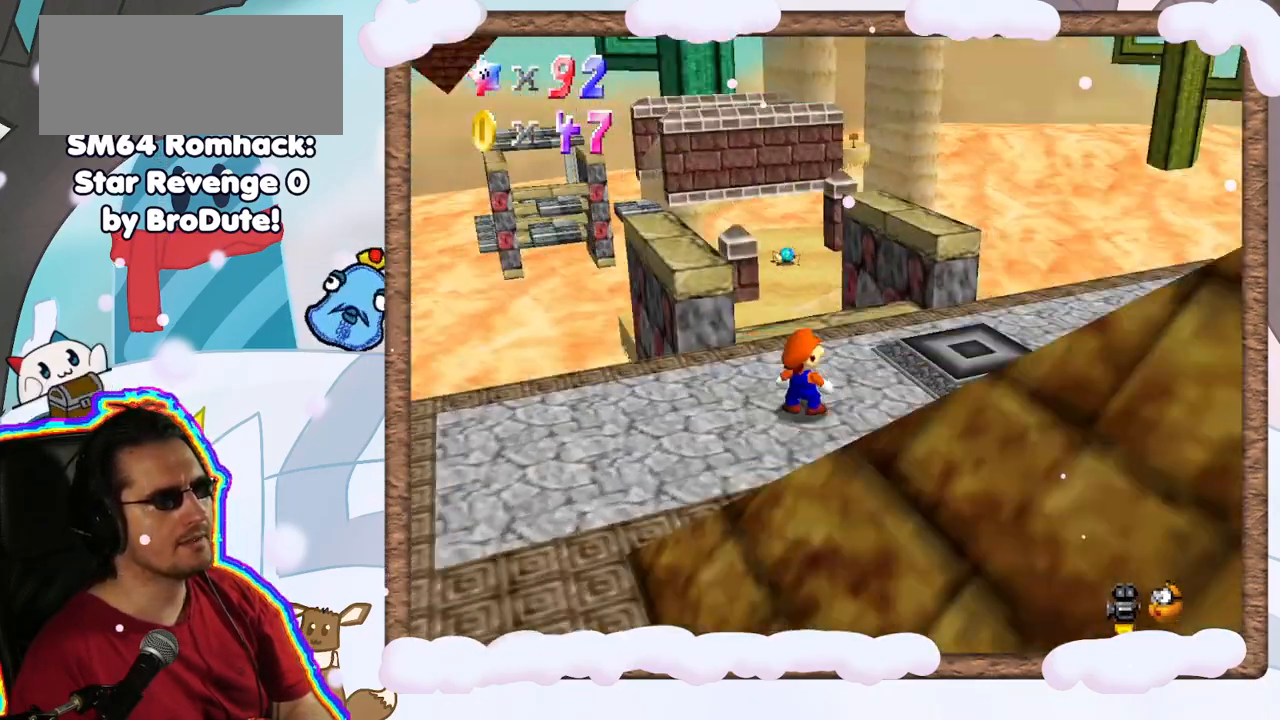
{"buttons": [], "left_stick": "left", "events": [[17, "C_LEFT", "up"], [483, "left_stick", "left"]]}
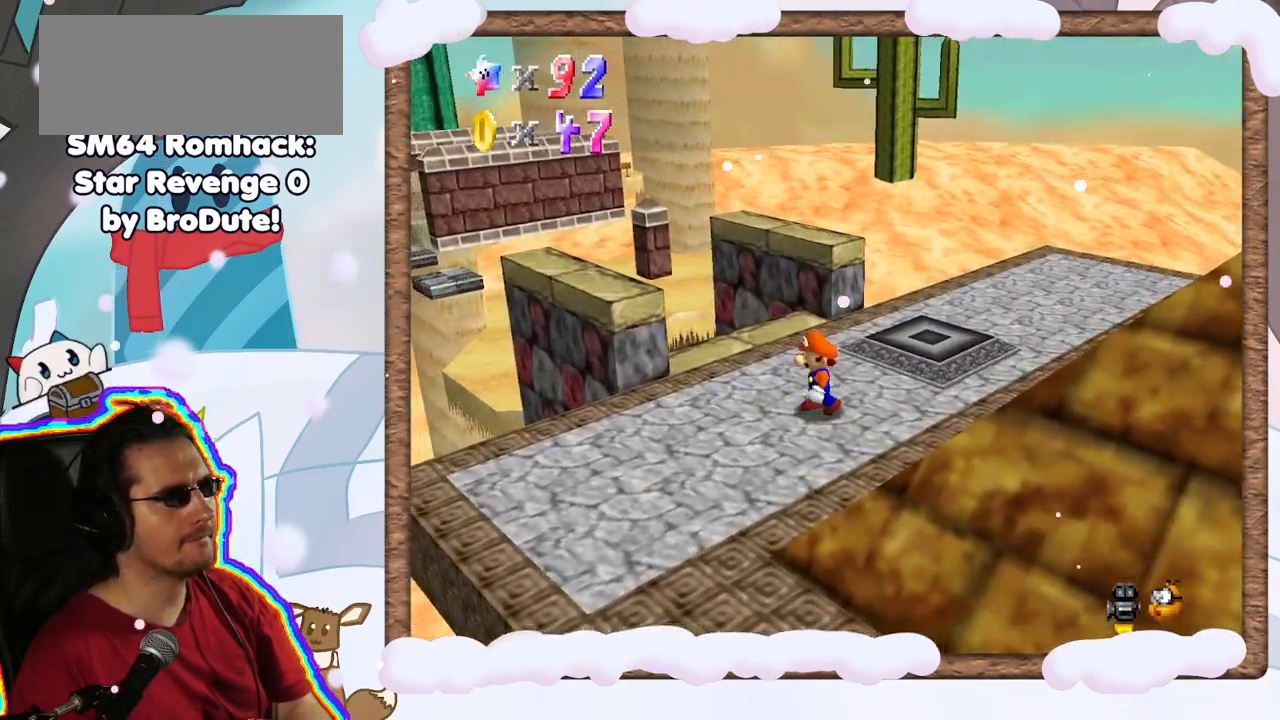
{"buttons": [], "left_stick": "center", "events": [[133, "left_stick", "down"], [200, "C_RIGHT", "down"], [217, "left_stick", "center"], [267, "C_RIGHT", "up"]]}
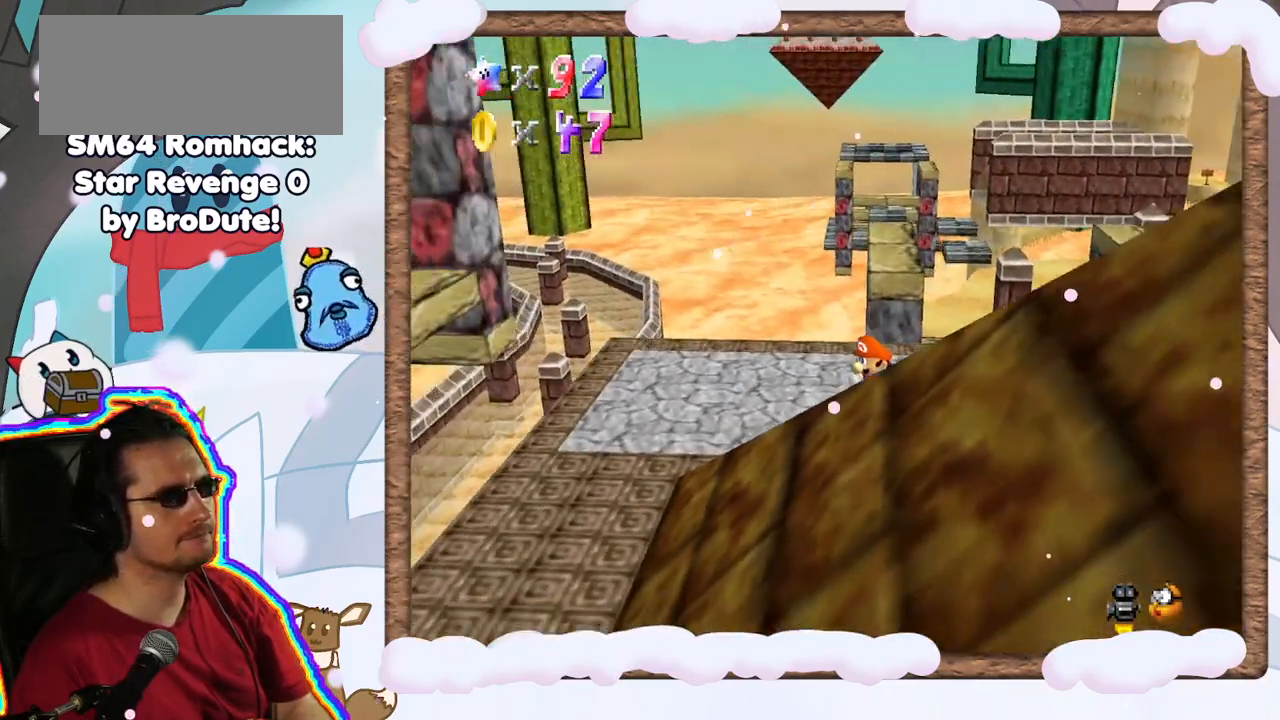
{"buttons": [], "left_stick": "up-right", "events": [[267, "left_stick", "right"], [400, "C_UP", "down"], [400, "left_stick", "up-right"], [483, "C_UP", "up"]]}
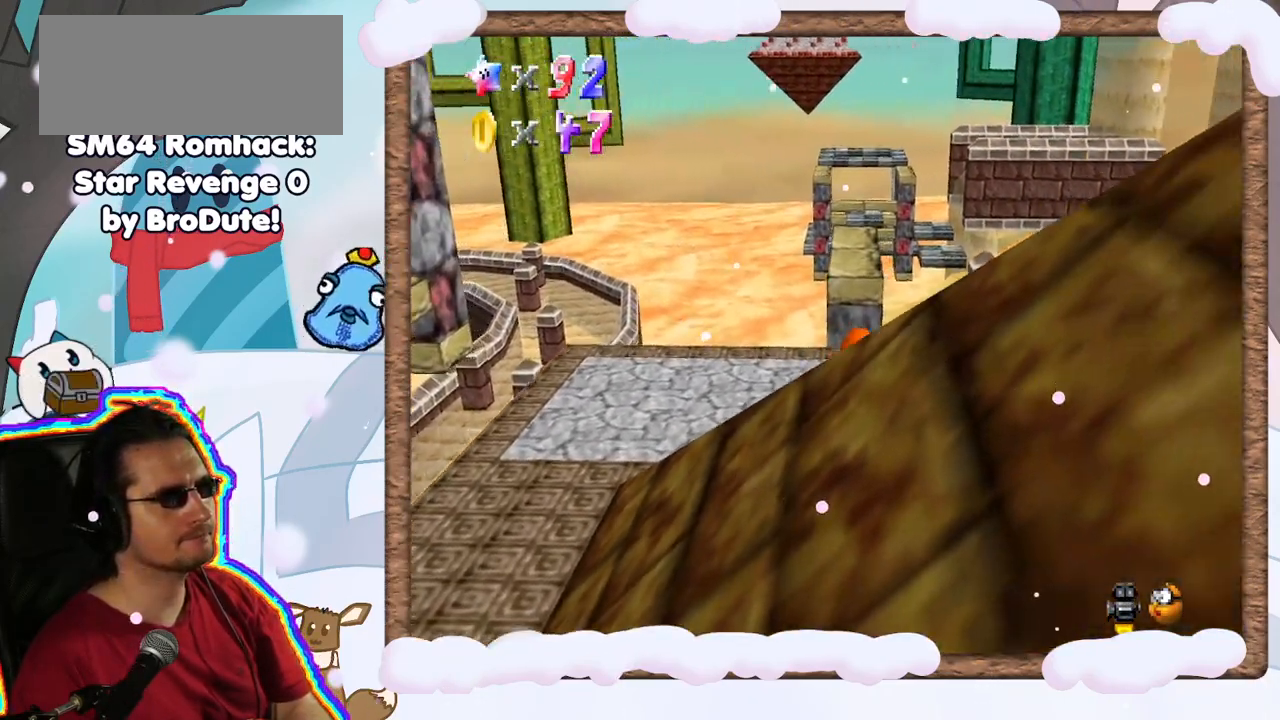
{"buttons": ["A", "Z"], "left_stick": "up", "events": [[17, "left_stick", "up"], [150, "C_DOWN", "down"], [200, "C_DOWN", "up"], [283, "Z", "down"], [333, "A", "down"]]}
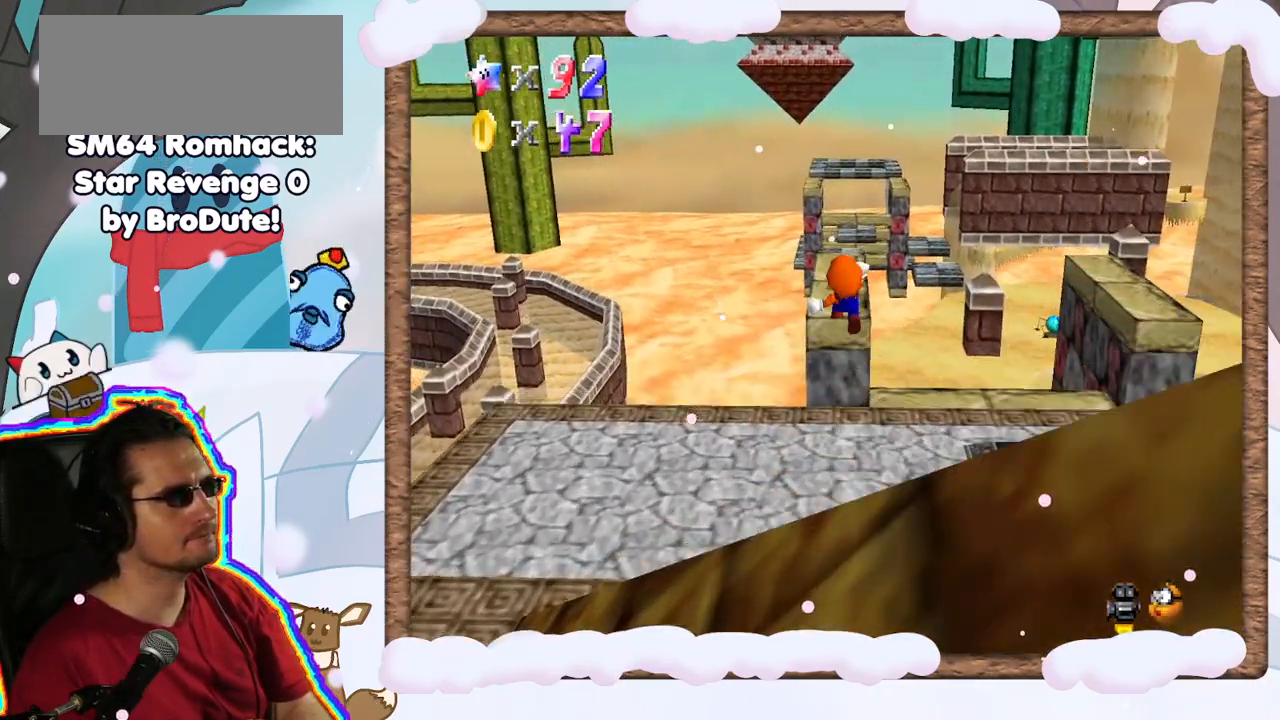
{"buttons": [], "left_stick": "down", "events": [[67, "A", "up"], [100, "left_stick", "center"], [133, "Z", "up"], [233, "left_stick", "down"], [283, "left_stick", "down-left"], [500, "left_stick", "down"]]}
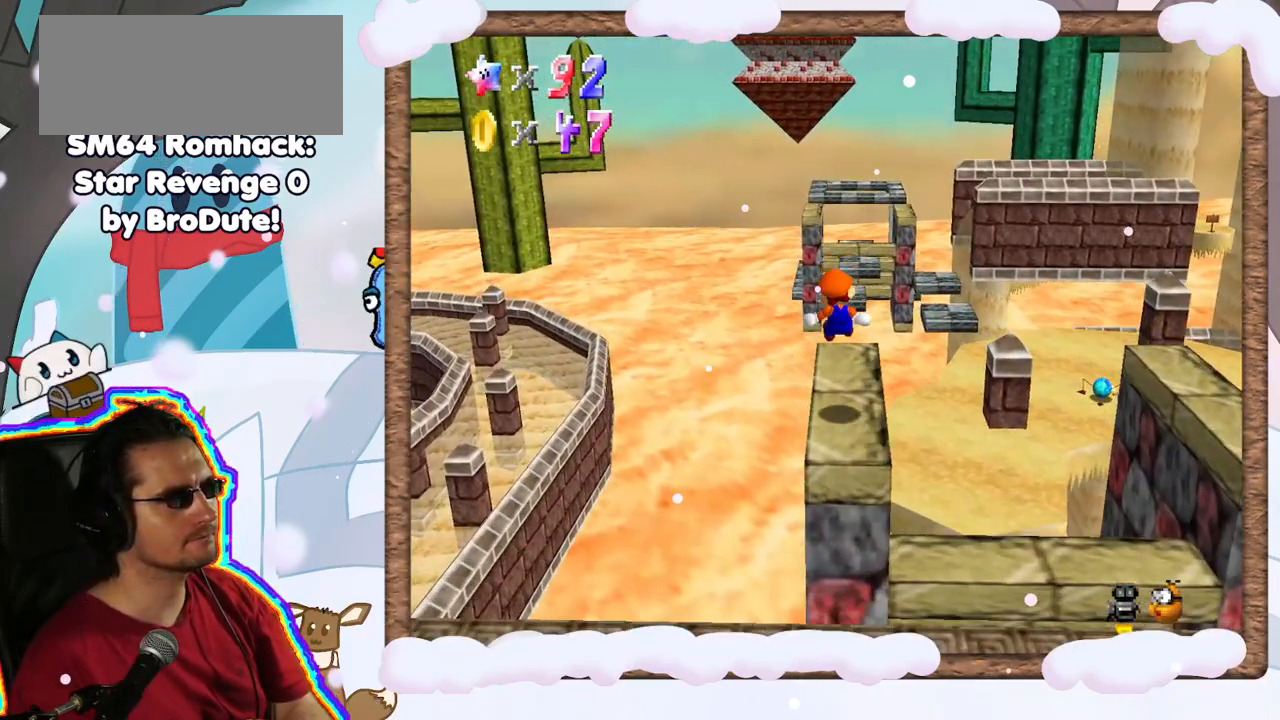
{"buttons": ["A"], "left_stick": "center", "events": [[217, "left_stick", "center"], [383, "A", "down"]]}
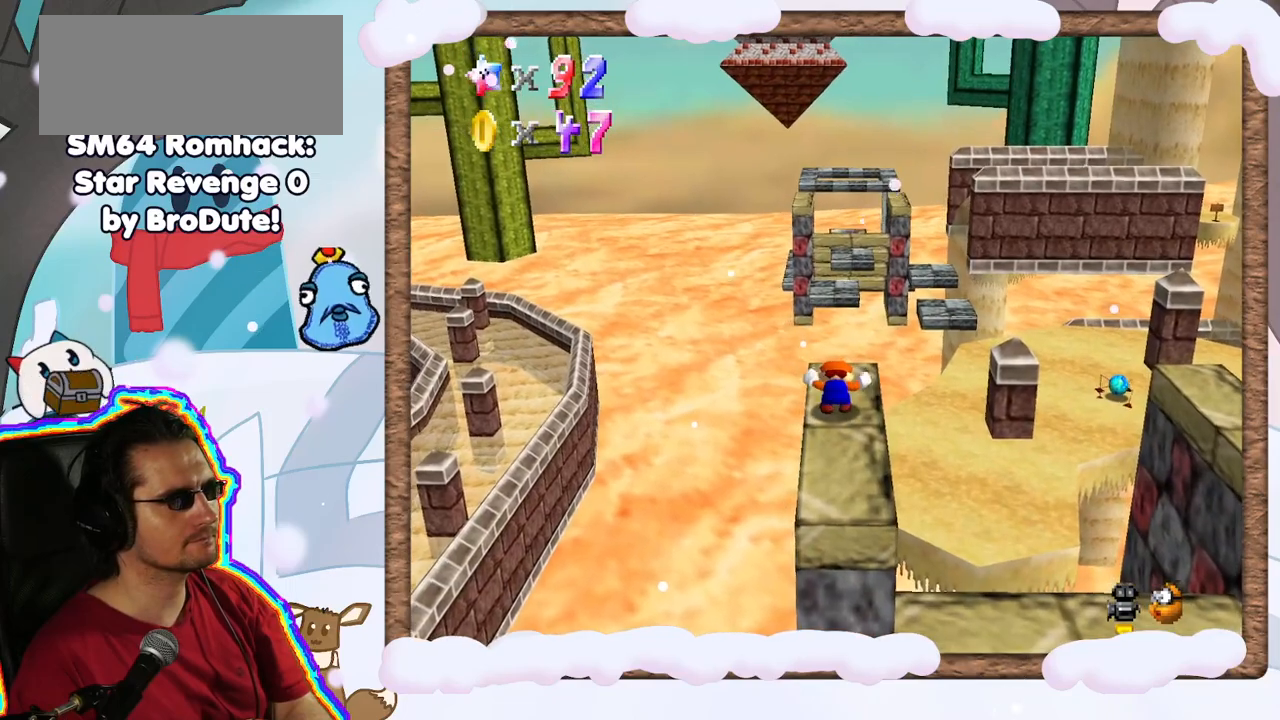
{"buttons": [], "left_stick": "center", "events": [[33, "A", "up"], [283, "C_LEFT", "down"], [400, "C_LEFT", "up"]]}
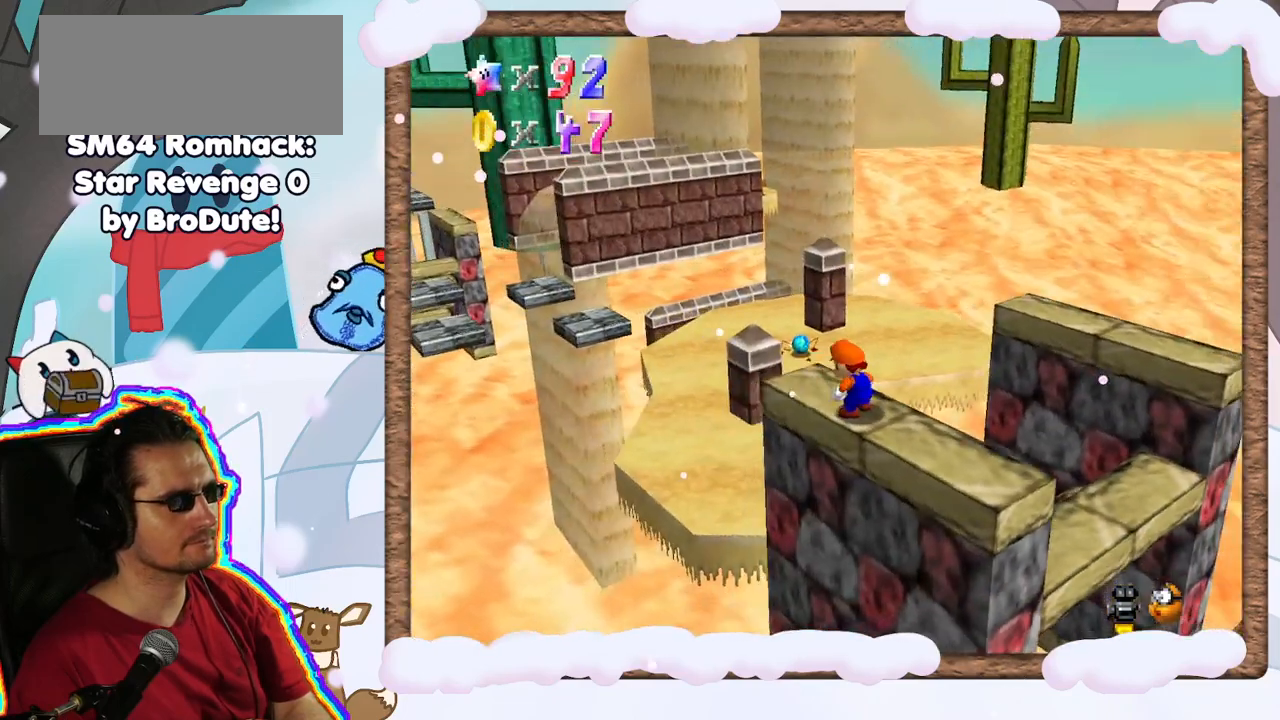
{"buttons": [], "left_stick": "up-left", "events": [[200, "left_stick", "up-left"]]}
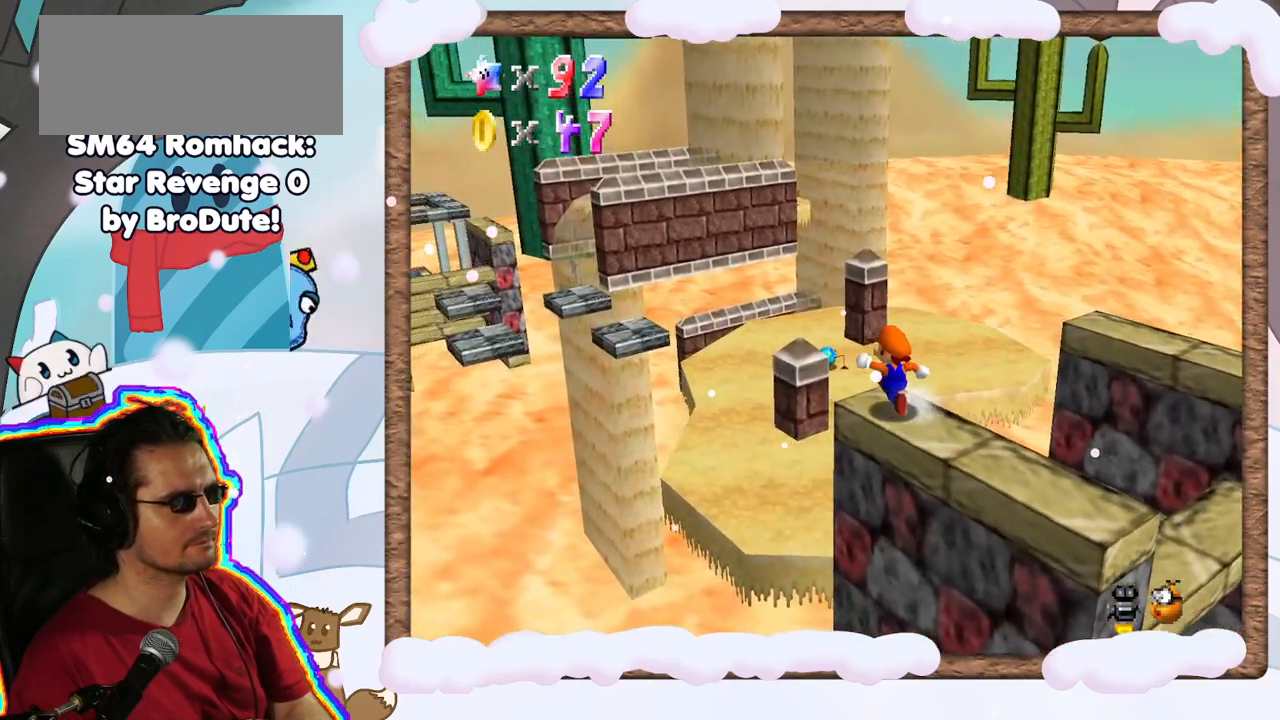
{"buttons": ["A"], "left_stick": "up", "events": [[100, "A", "down"], [483, "left_stick", "up"]]}
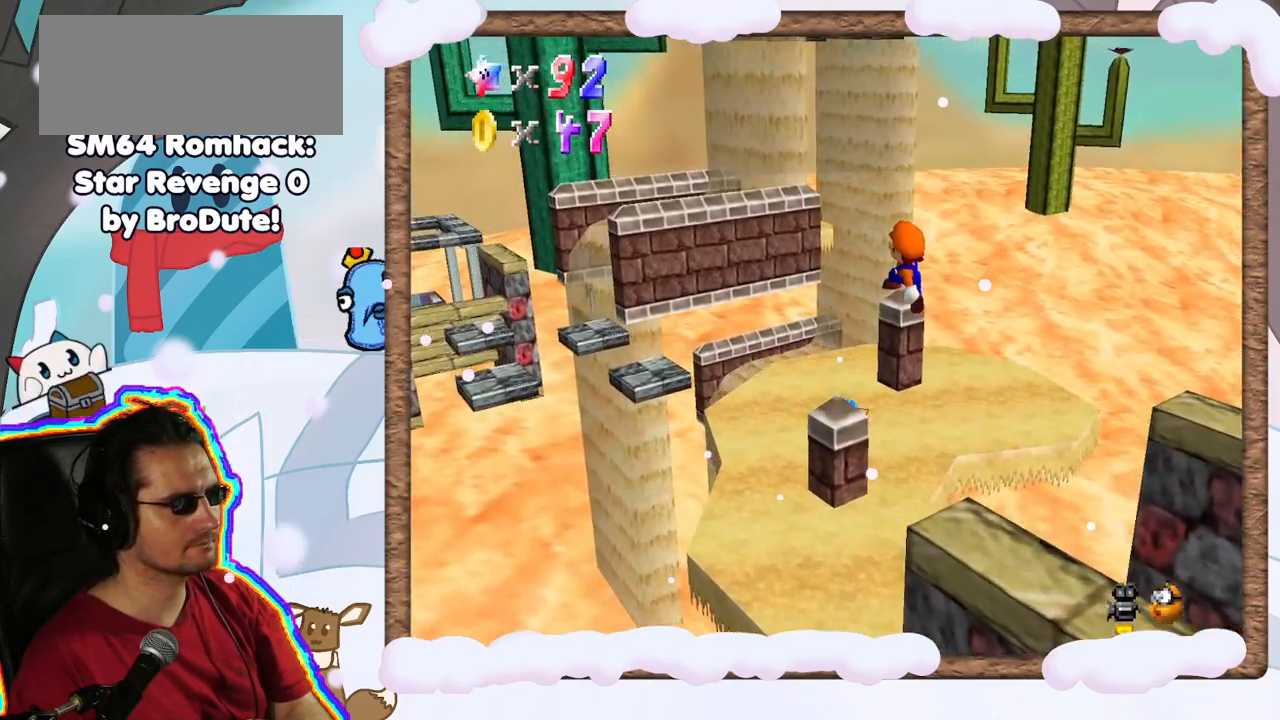
{"buttons": [], "left_stick": "center", "events": [[317, "left_stick", "right"], [333, "A", "up"], [500, "left_stick", "center"]]}
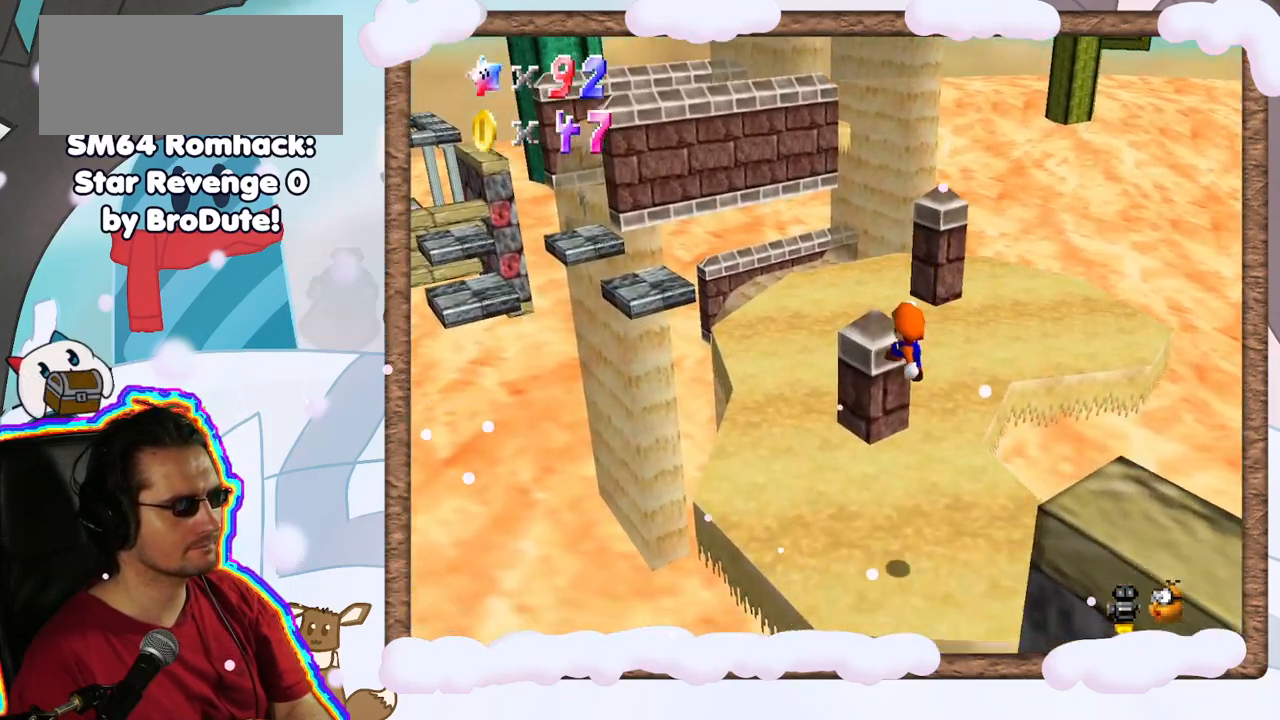
{"buttons": ["C_LEFT"], "left_stick": "center", "events": [[167, "B", "down"], [167, "left_stick", "down"], [317, "B", "up"], [433, "left_stick", "center"], [467, "C_LEFT", "down"]]}
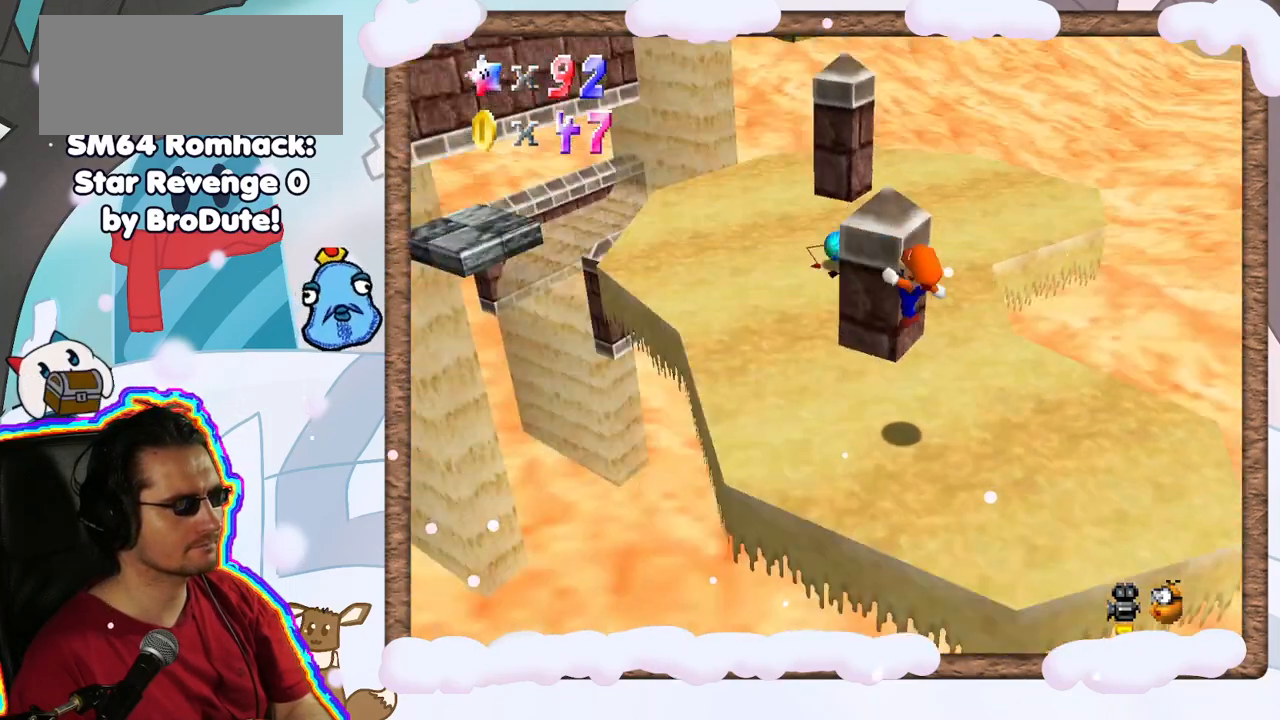
{"buttons": [], "left_stick": "left", "events": [[133, "C_LEFT", "up"], [200, "left_stick", "left"]]}
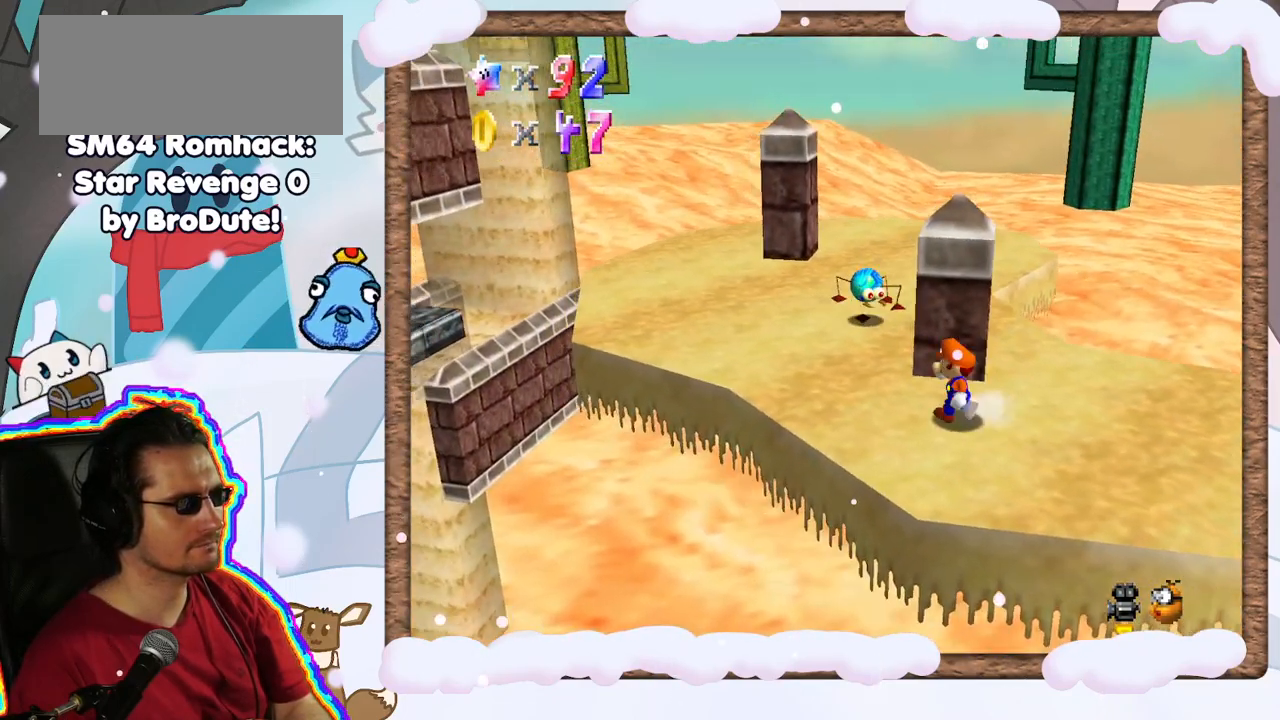
{"buttons": [], "left_stick": "down-right", "events": [[117, "left_stick", "up-left"], [217, "A", "down"], [283, "left_stick", "up"], [400, "A", "up"], [417, "left_stick", "down-right"]]}
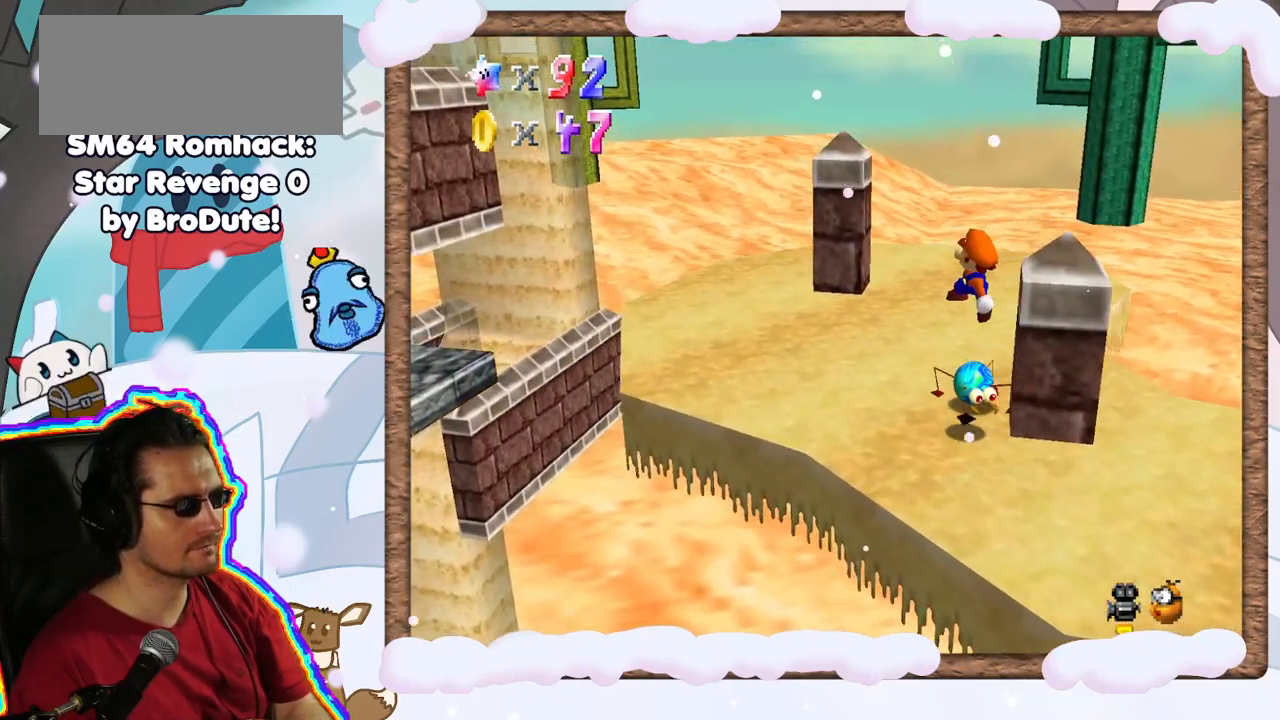
{"buttons": [], "left_stick": "center", "events": [[317, "left_stick", "center"]]}
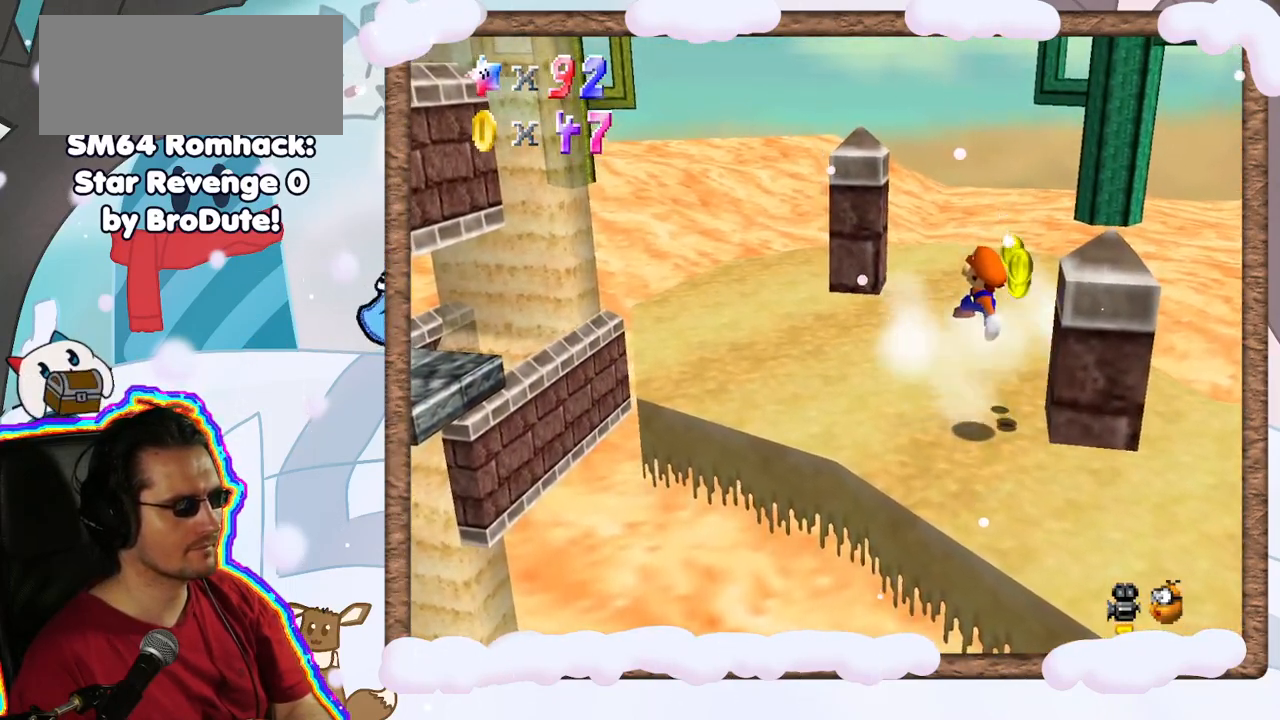
{"buttons": ["A"], "left_stick": "up", "events": [[267, "left_stick", "right"], [367, "left_stick", "up-right"], [467, "A", "down"], [483, "left_stick", "up"]]}
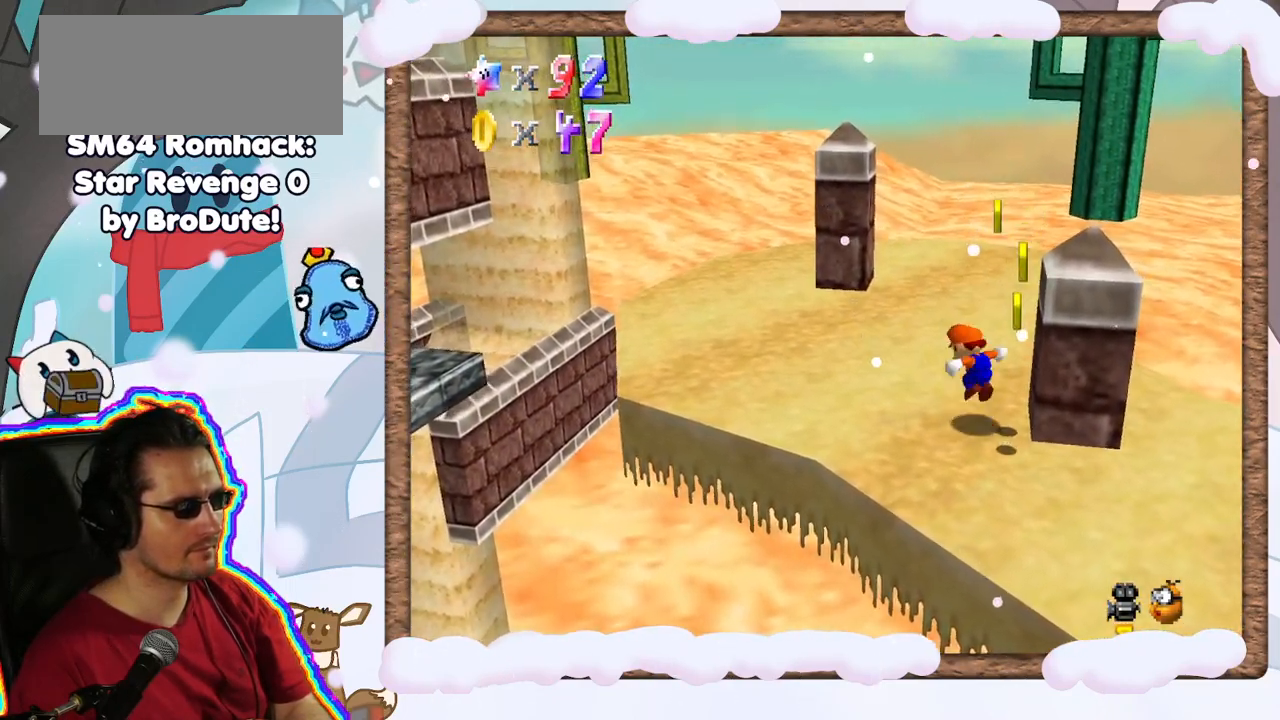
{"buttons": ["C_LEFT"], "left_stick": "up-left", "events": [[133, "A", "up"], [400, "left_stick", "up-left"], [450, "C_LEFT", "down"]]}
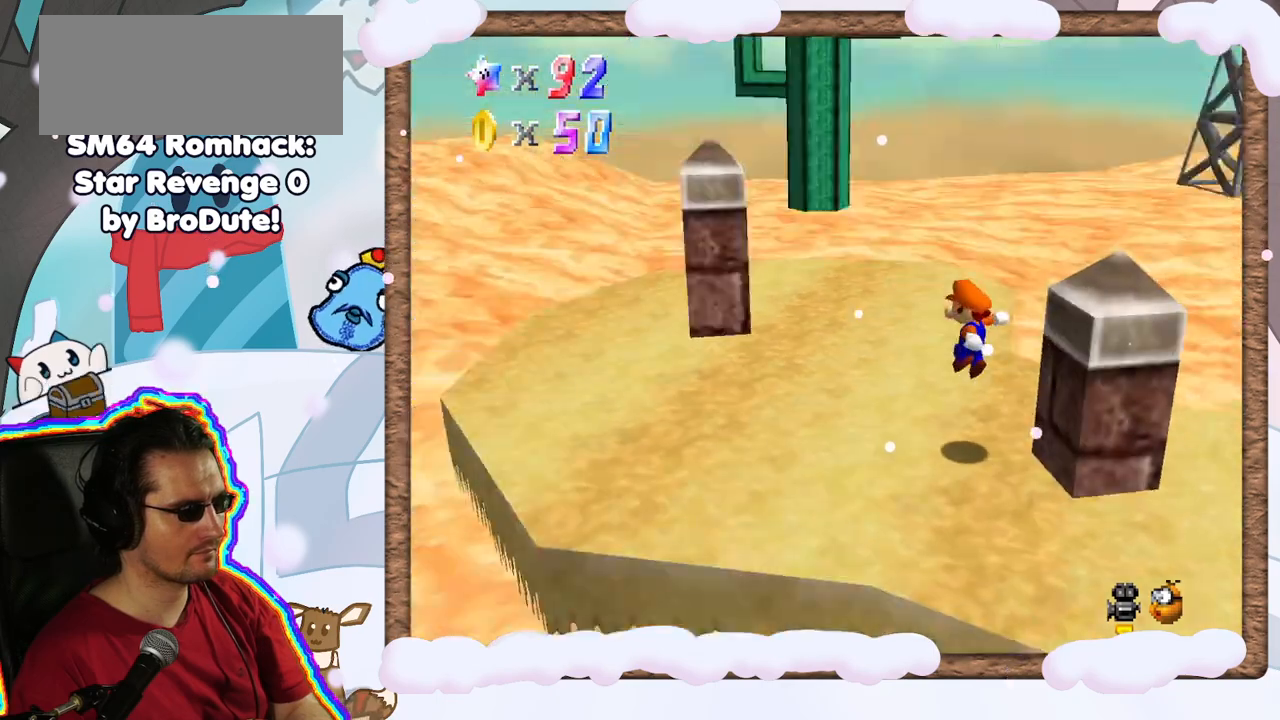
{"buttons": [], "left_stick": "center", "events": [[33, "C_LEFT", "up"], [117, "left_stick", "up"], [217, "C_RIGHT", "down"], [317, "left_stick", "center"], [333, "C_RIGHT", "up"], [400, "C_RIGHT", "down"], [500, "C_RIGHT", "up"]]}
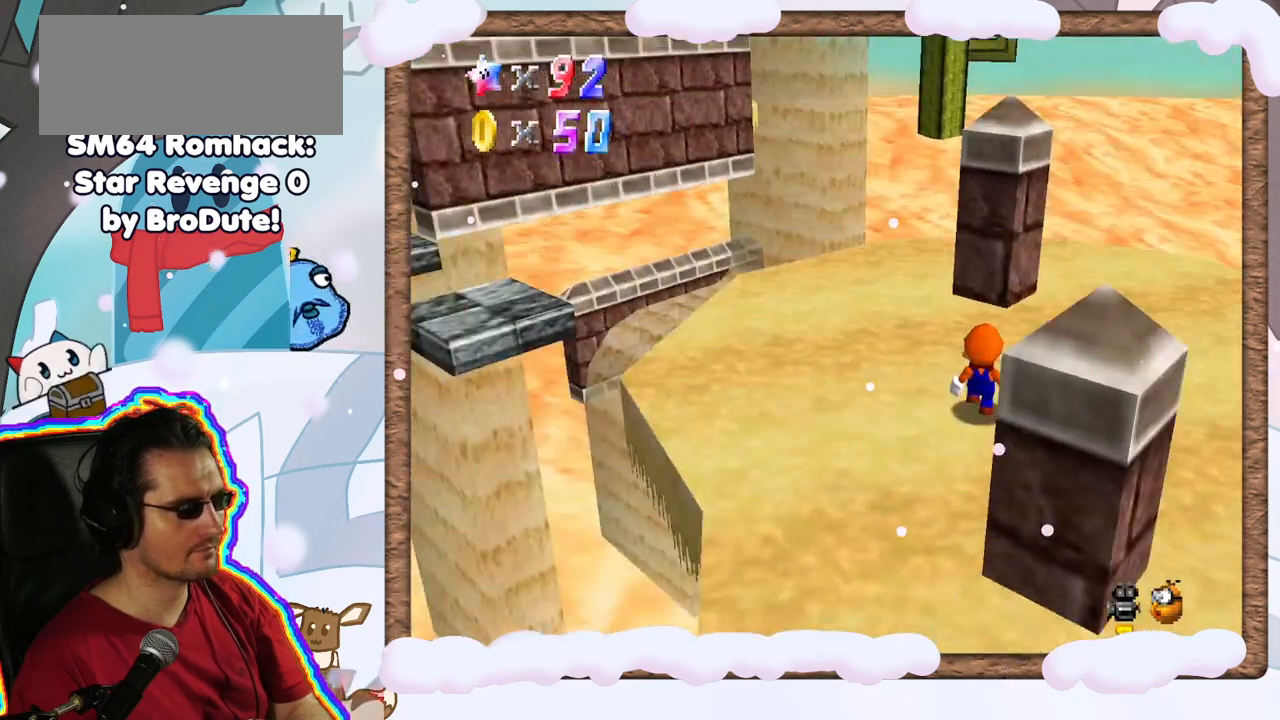
{"buttons": [], "left_stick": "center", "events": [[67, "C_RIGHT", "down"], [250, "C_RIGHT", "up"]]}
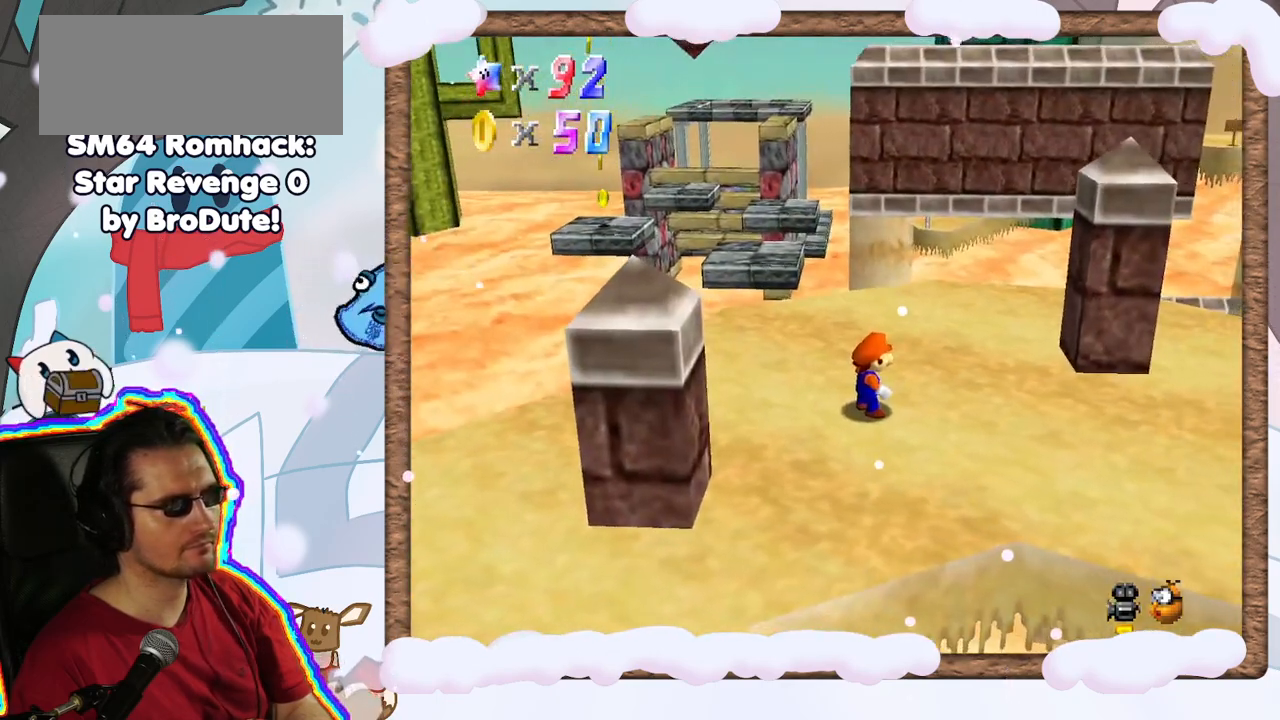
{"buttons": [], "left_stick": "up-left", "events": [[17, "left_stick", "left"], [83, "left_stick", "up-left"]]}
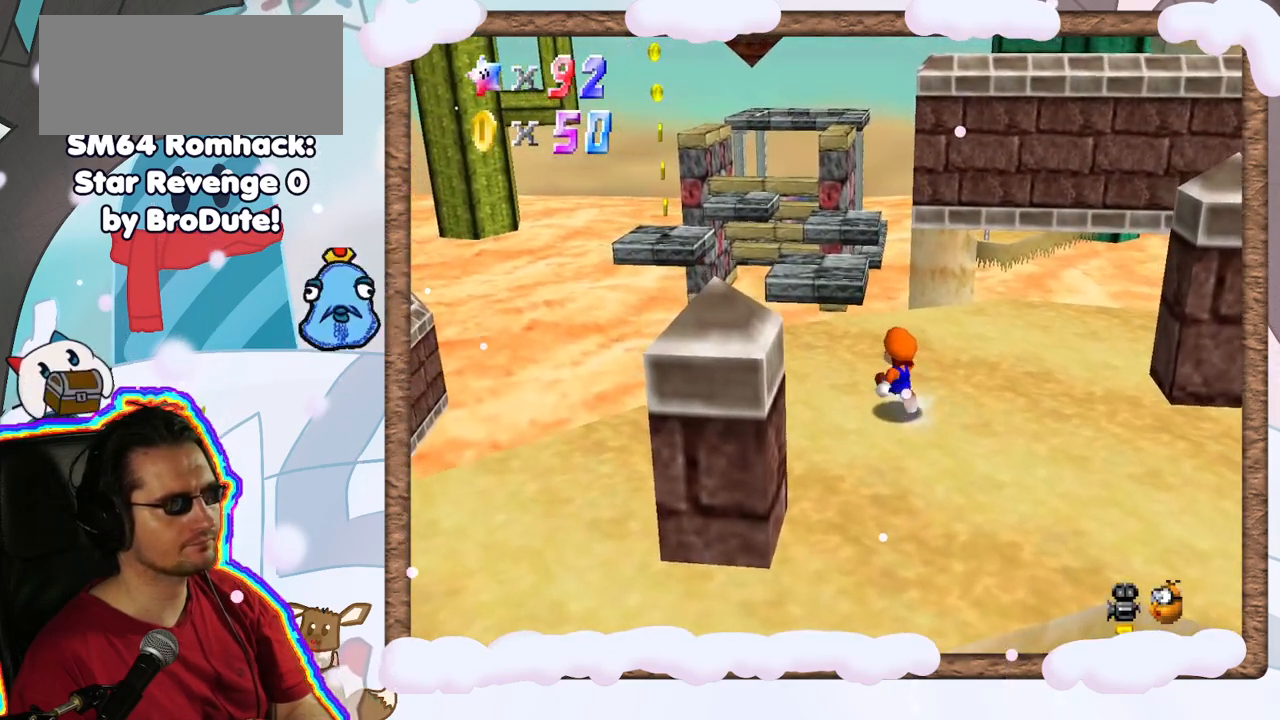
{"buttons": [], "left_stick": "up", "events": [[333, "left_stick", "up"]]}
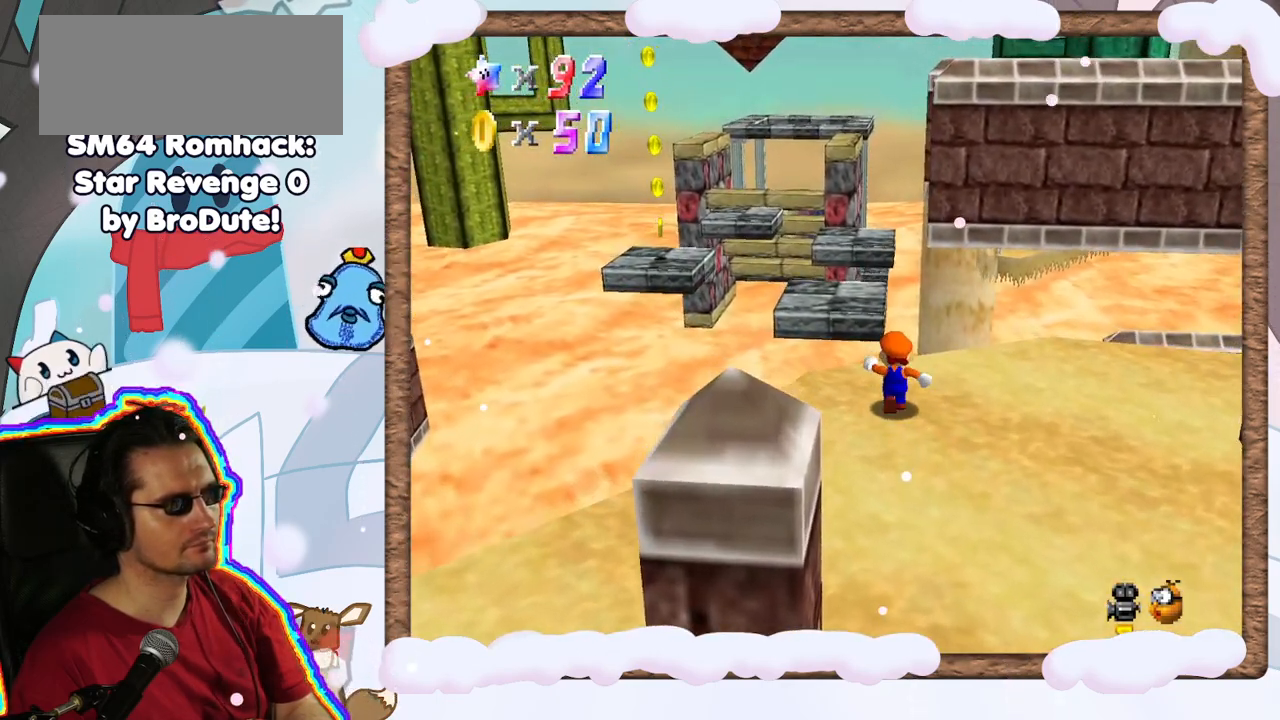
{"buttons": ["A"], "left_stick": "down", "events": [[167, "A", "down"], [183, "B", "down"], [267, "B", "up"], [417, "left_stick", "center"], [500, "left_stick", "down"]]}
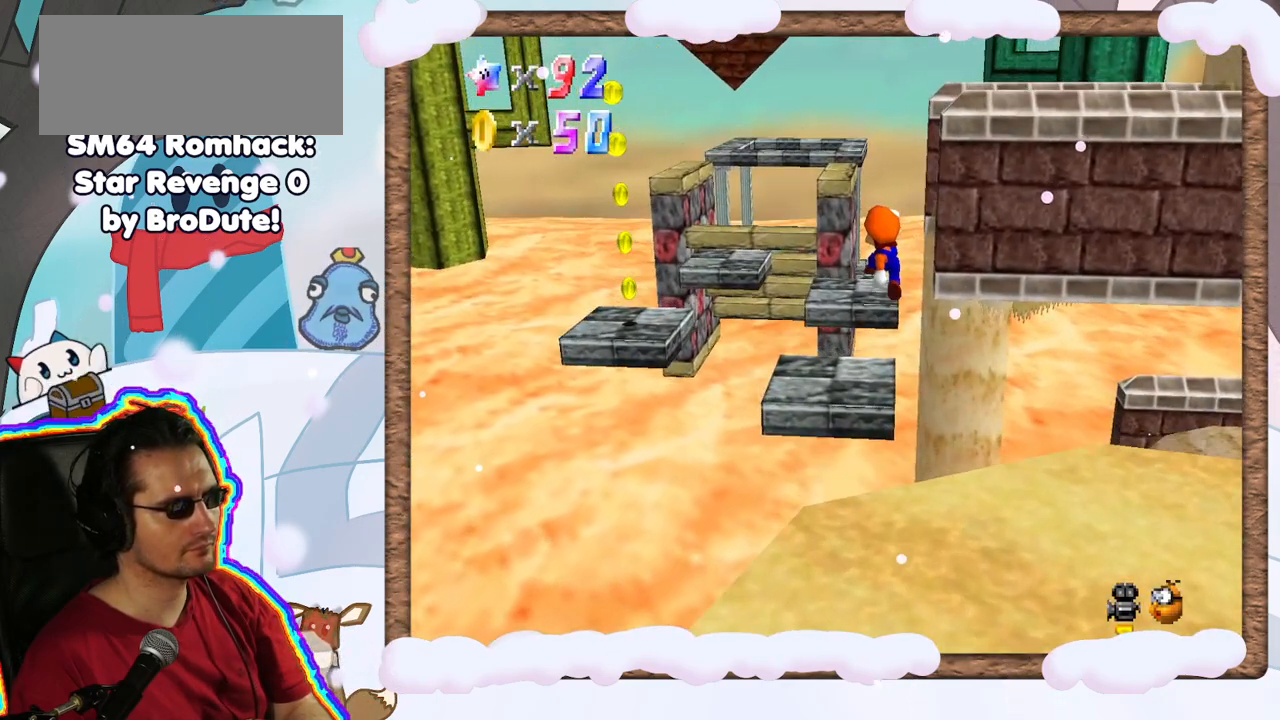
{"buttons": ["A", "B"], "left_stick": "up", "events": [[433, "B", "down"], [450, "left_stick", "up"]]}
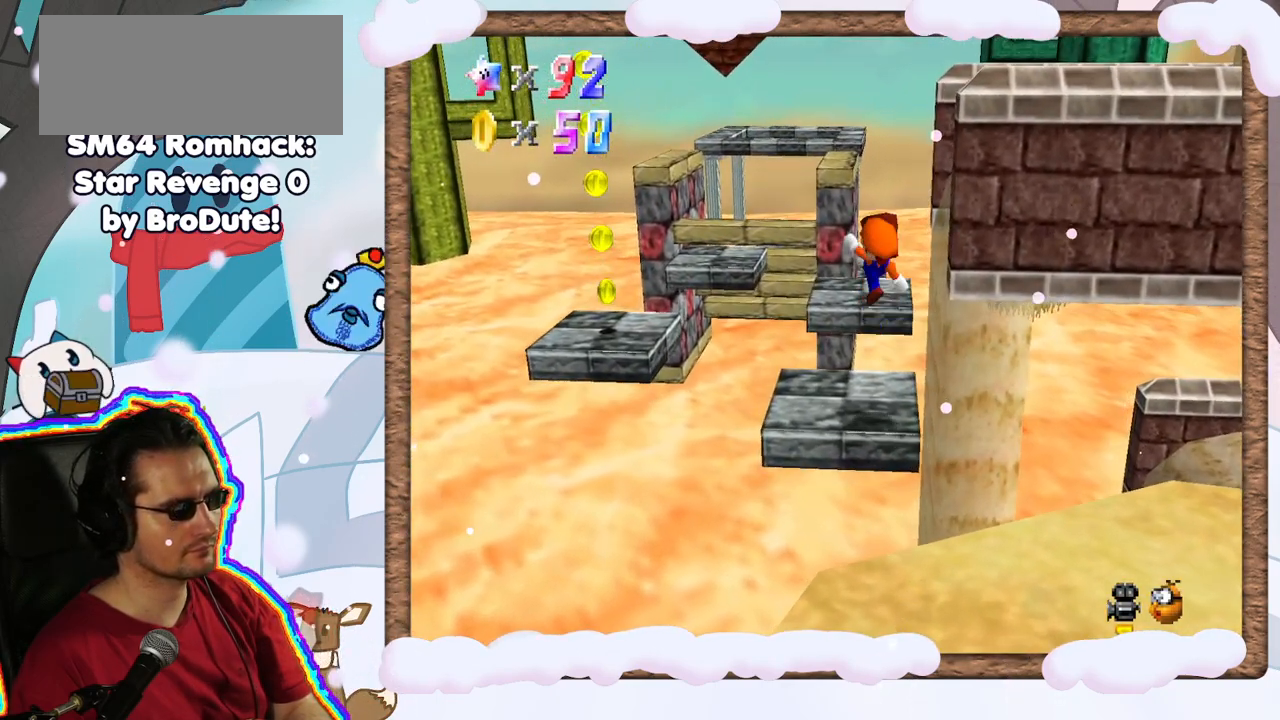
{"buttons": ["C_RIGHT"], "left_stick": "center", "events": [[150, "left_stick", "down"], [250, "B", "up"], [283, "left_stick", "center"], [300, "A", "up"], [417, "C_RIGHT", "down"]]}
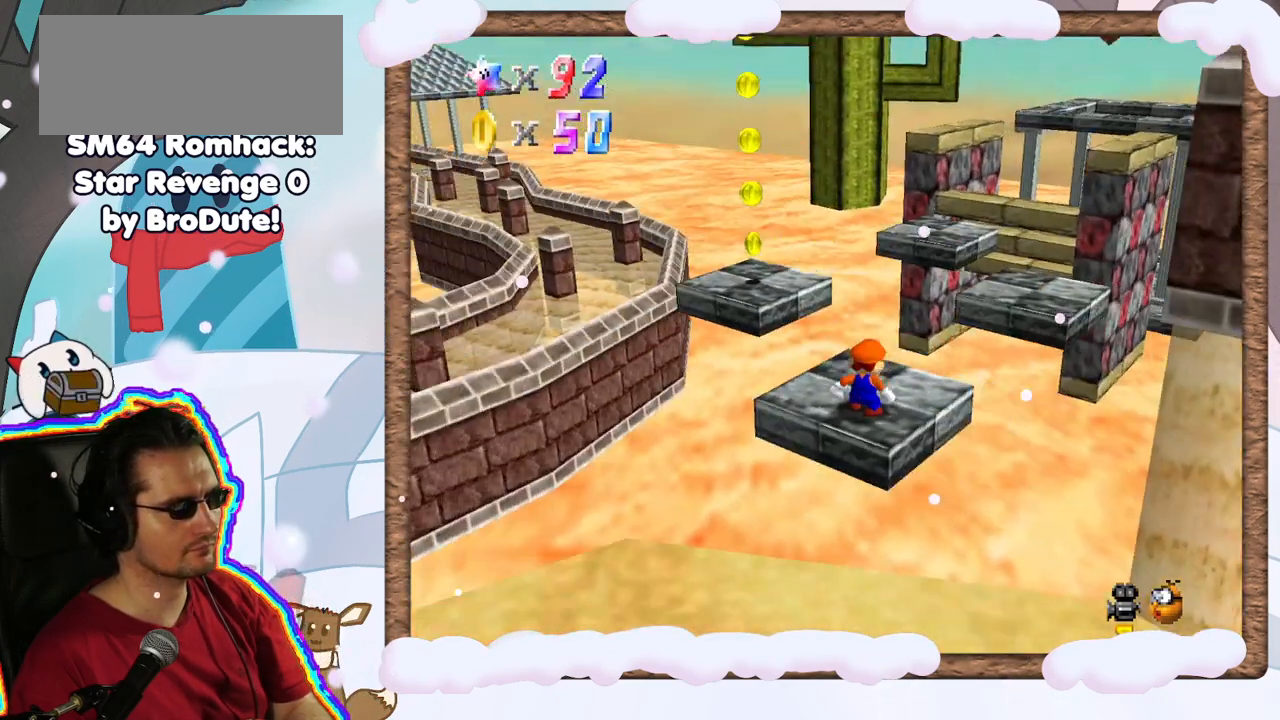
{"buttons": [], "left_stick": "up", "events": [[33, "C_RIGHT", "up"], [367, "left_stick", "up"]]}
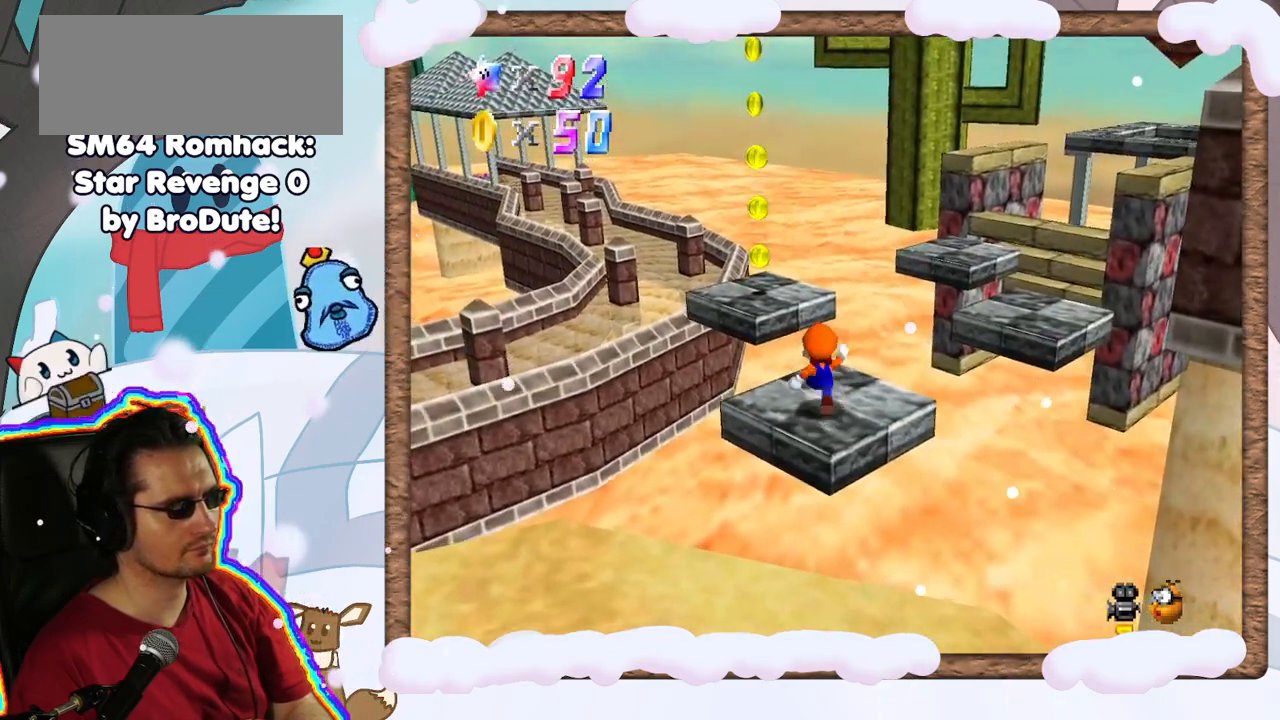
{"buttons": ["A"], "left_stick": "up-left", "events": [[333, "A", "down"], [383, "left_stick", "up-left"]]}